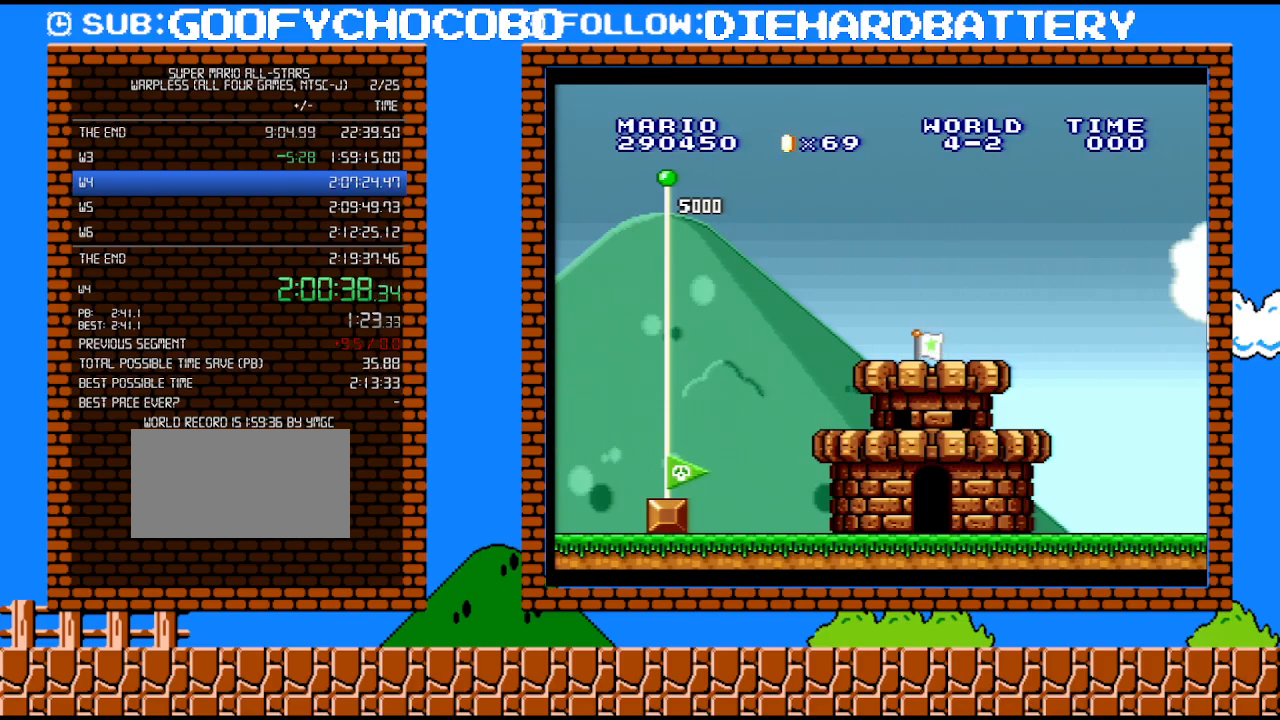
Gameplay with a controller (Nintendo layout); each line is a JSON object with the inputs held at the frame after it. "events" lists button and stick changes between this image and that frame as [ms after this image, input, new state], when the widget could be followed in between. Not read: L3 R3.
{"buttons": [], "events": [[133, "B", "down"], [233, "B", "up"], [300, "B", "down"], [383, "B", "up"]]}
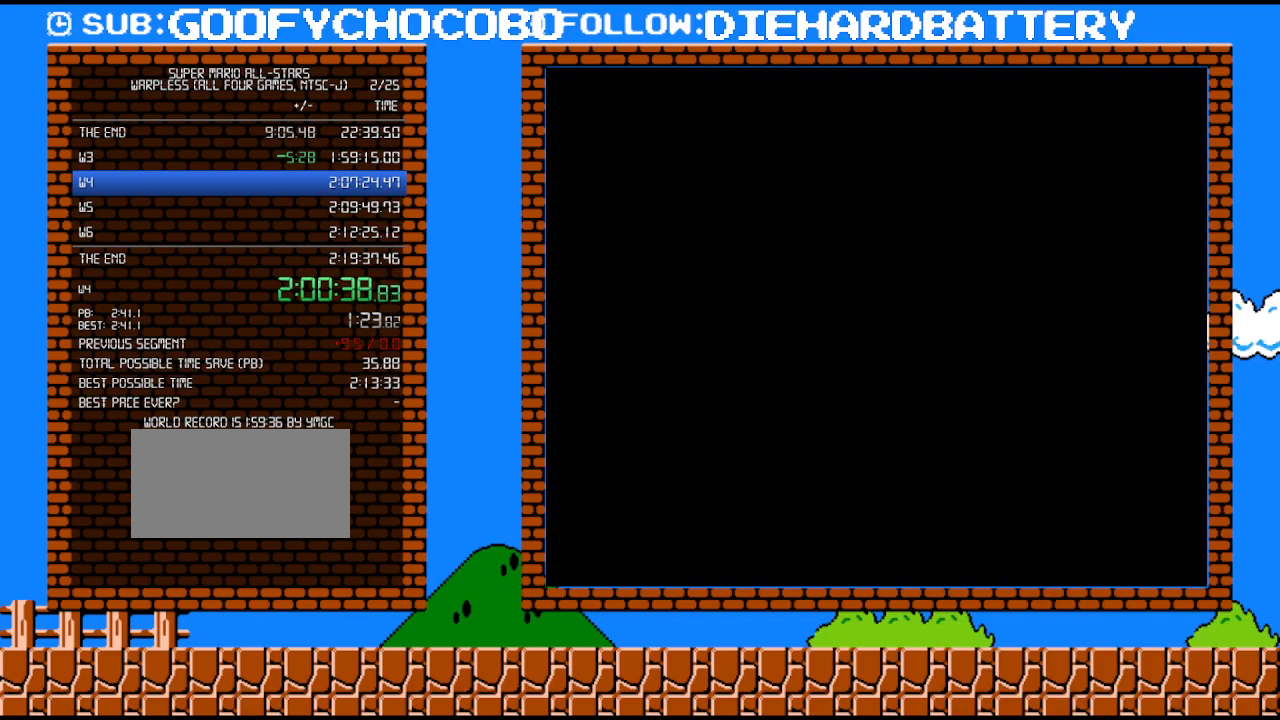
{"buttons": ["B", "DPAD_RIGHT"], "events": [[50, "B", "down"], [100, "B", "up"], [167, "B", "down"], [333, "B", "up"], [333, "DPAD_RIGHT", "down"], [383, "B", "down"]]}
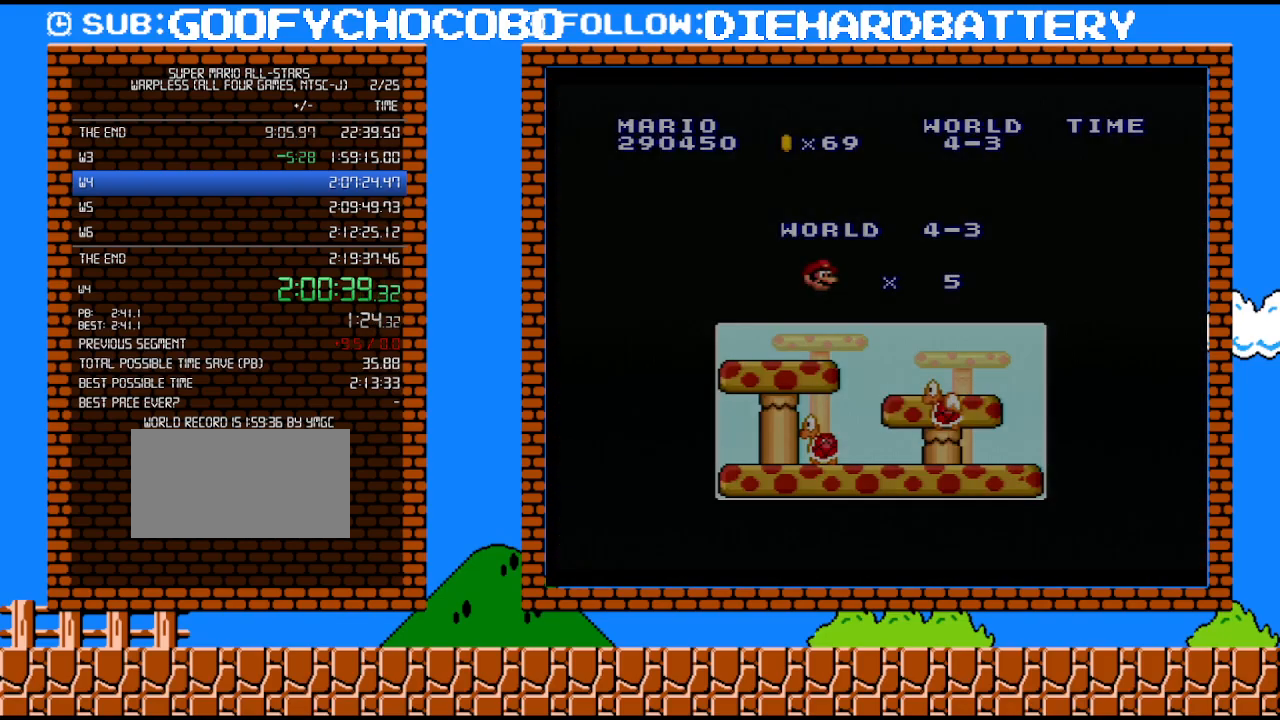
{"buttons": ["Y", "DPAD_RIGHT"], "events": [[233, "B", "up"], [317, "Y", "down"]]}
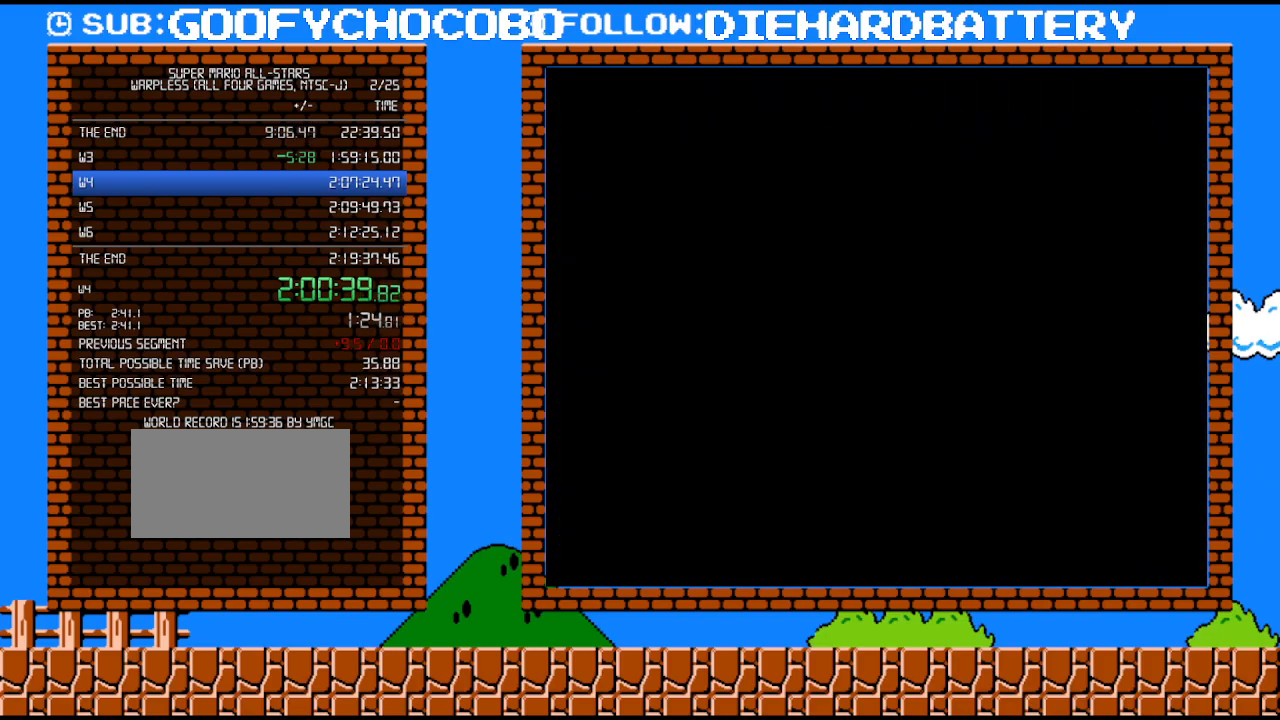
{"buttons": ["Y", "DPAD_RIGHT"], "events": []}
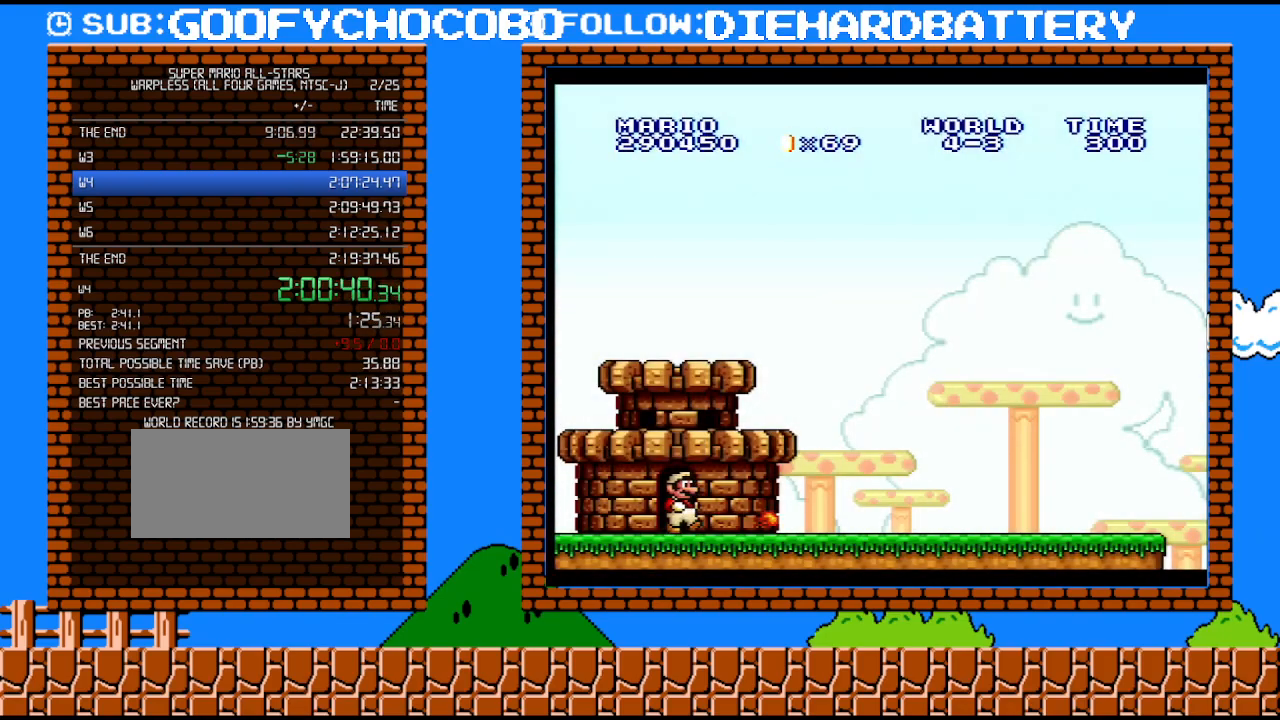
{"buttons": ["Y", "DPAD_RIGHT"], "events": []}
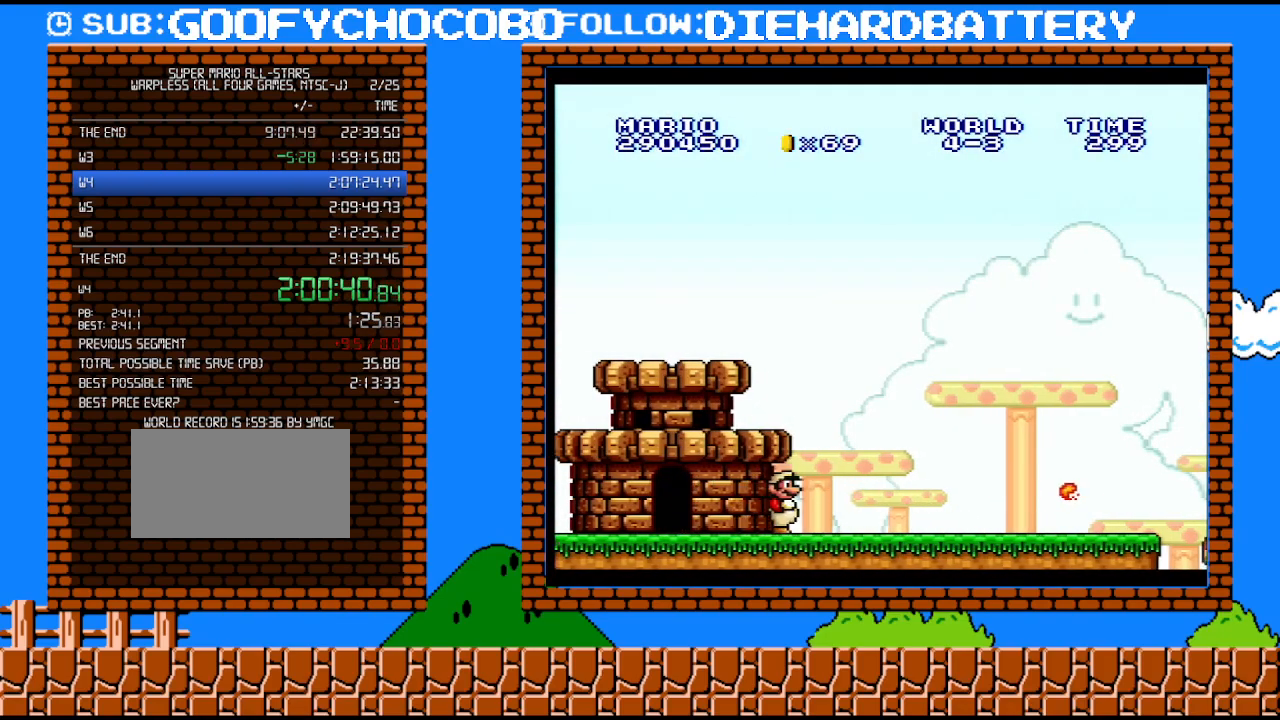
{"buttons": ["Y", "DPAD_RIGHT"], "events": []}
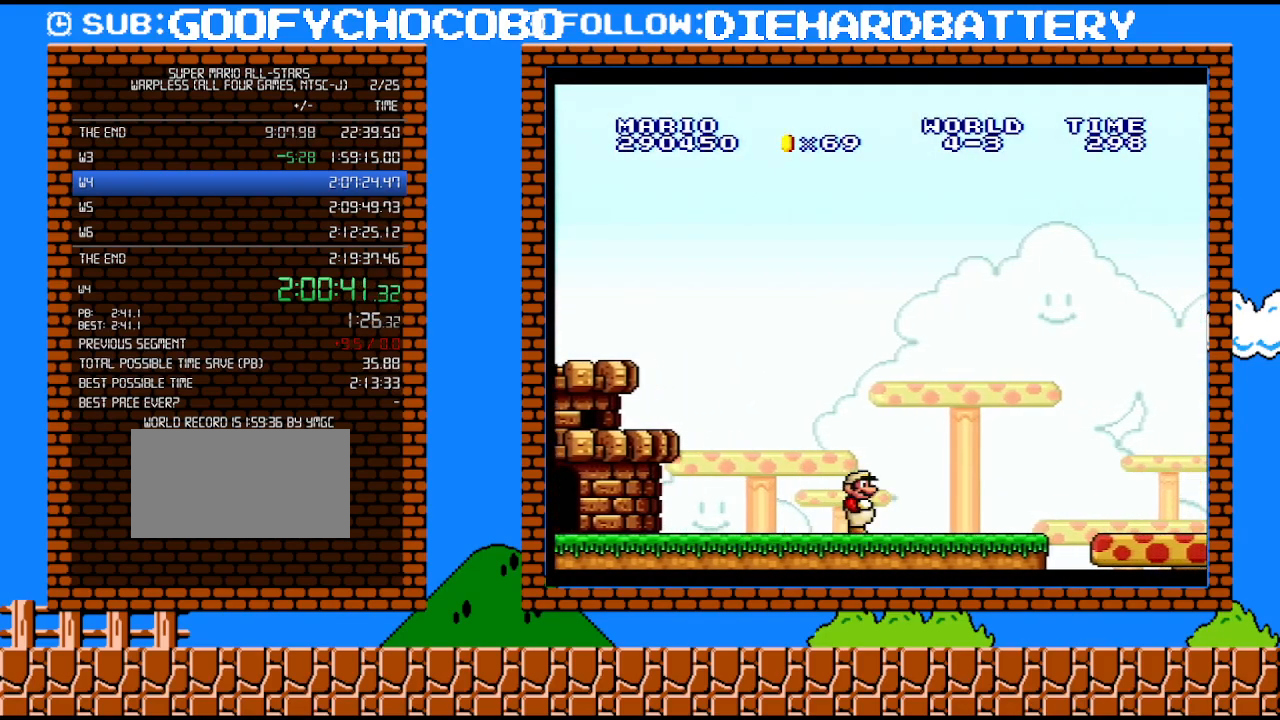
{"buttons": ["Y", "DPAD_RIGHT"], "events": []}
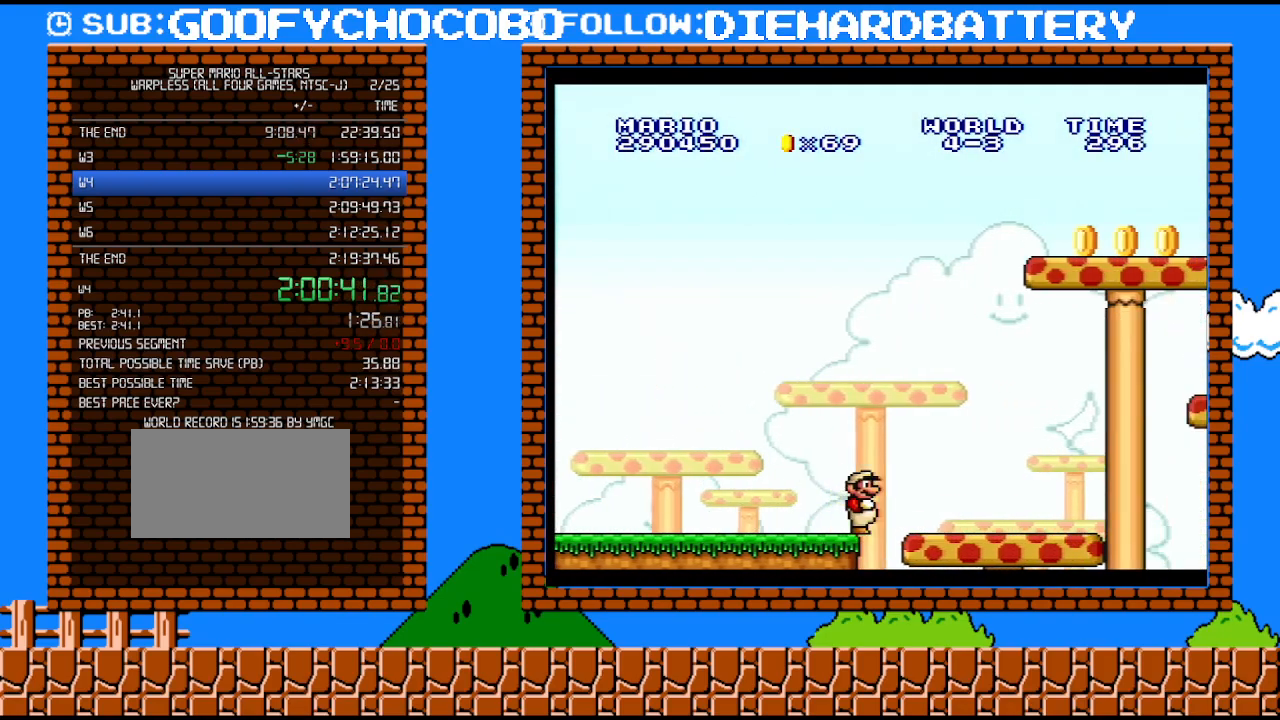
{"buttons": ["B", "Y"], "events": [[417, "B", "down"], [483, "DPAD_RIGHT", "up"]]}
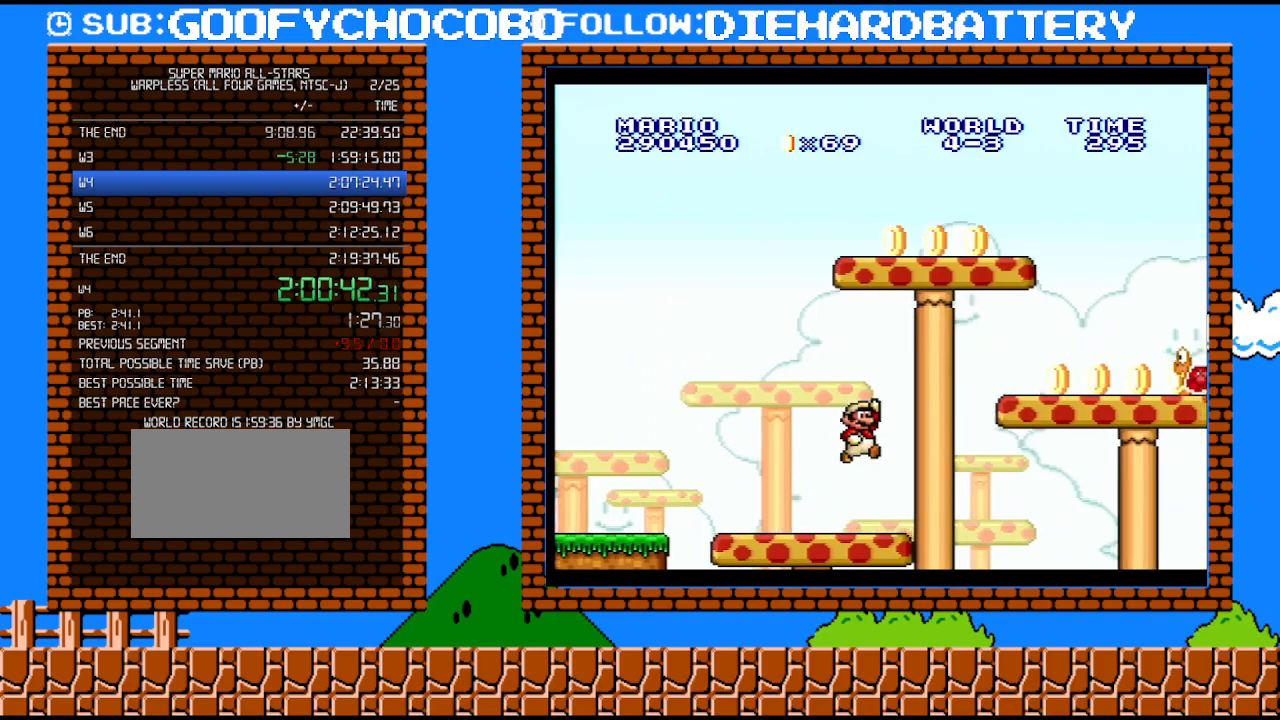
{"buttons": ["DPAD_RIGHT"], "events": [[267, "DPAD_RIGHT", "down"], [300, "B", "up"], [300, "Y", "up"]]}
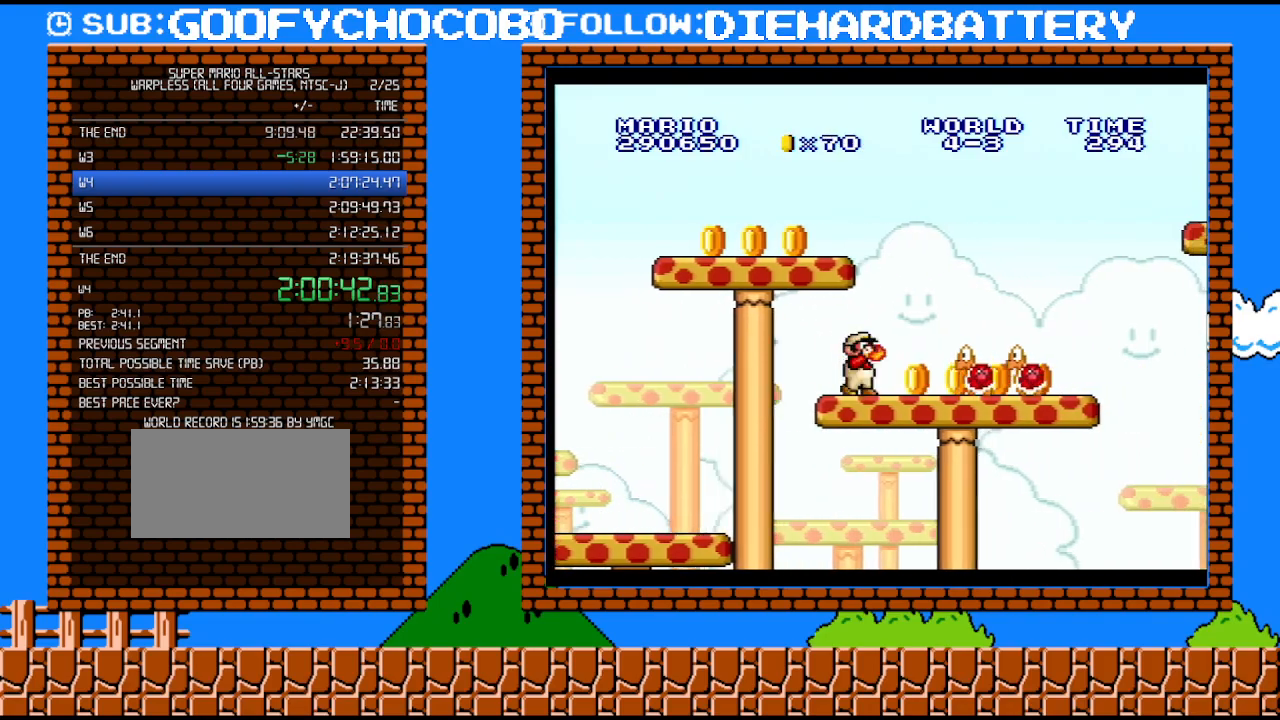
{"buttons": ["B", "Y", "DPAD_RIGHT"], "events": [[100, "Y", "down"], [450, "B", "down"]]}
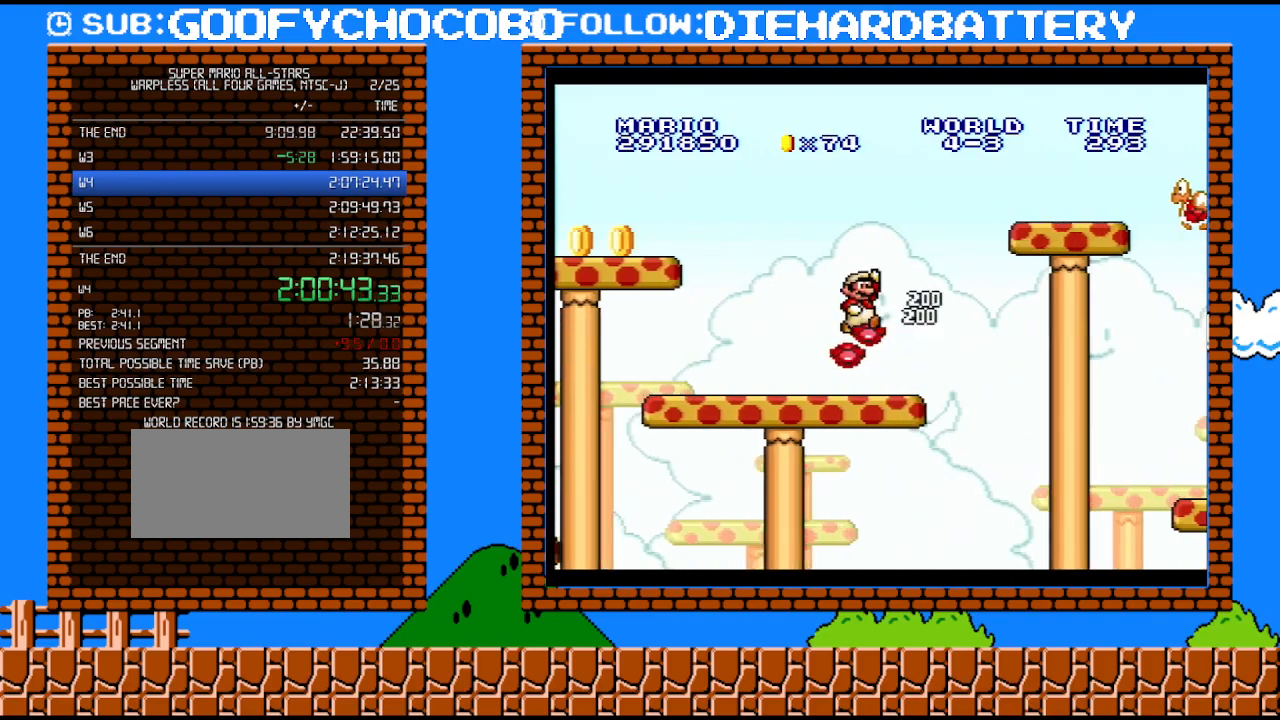
{"buttons": ["Y", "DPAD_RIGHT"], "events": [[350, "B", "up"]]}
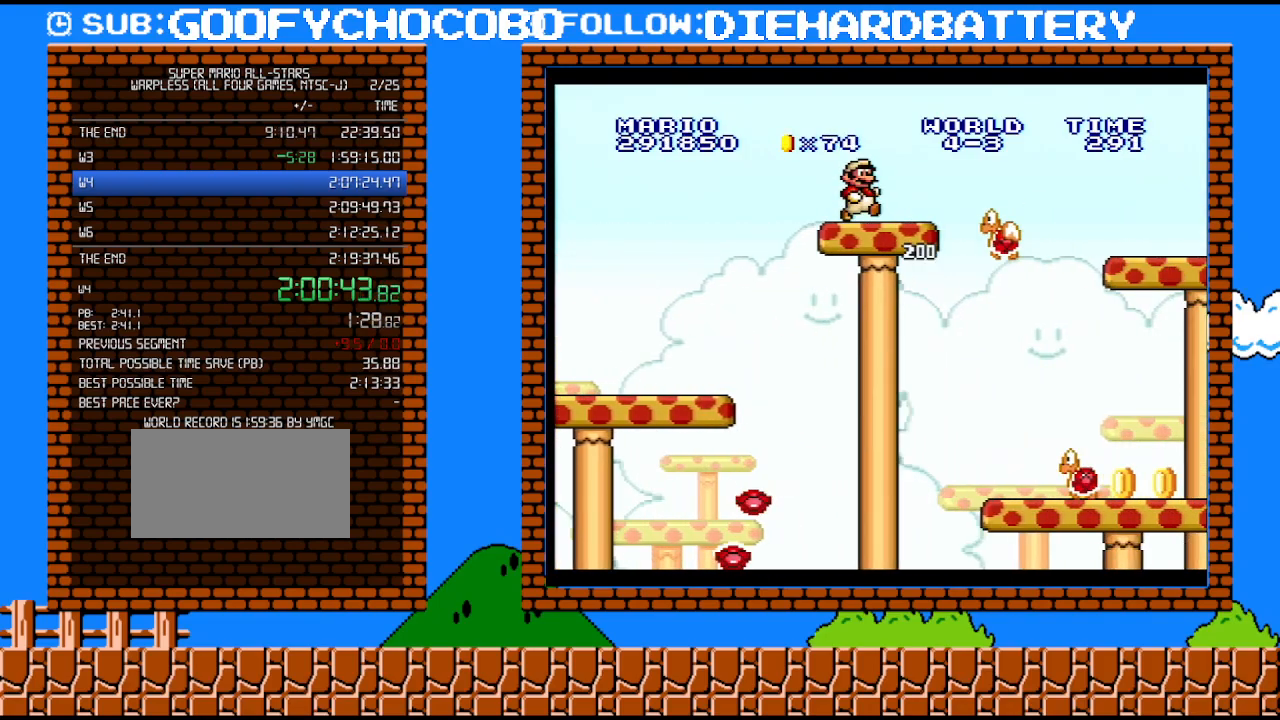
{"buttons": ["Y", "DPAD_RIGHT"], "events": [[50, "B", "down"], [233, "B", "up"]]}
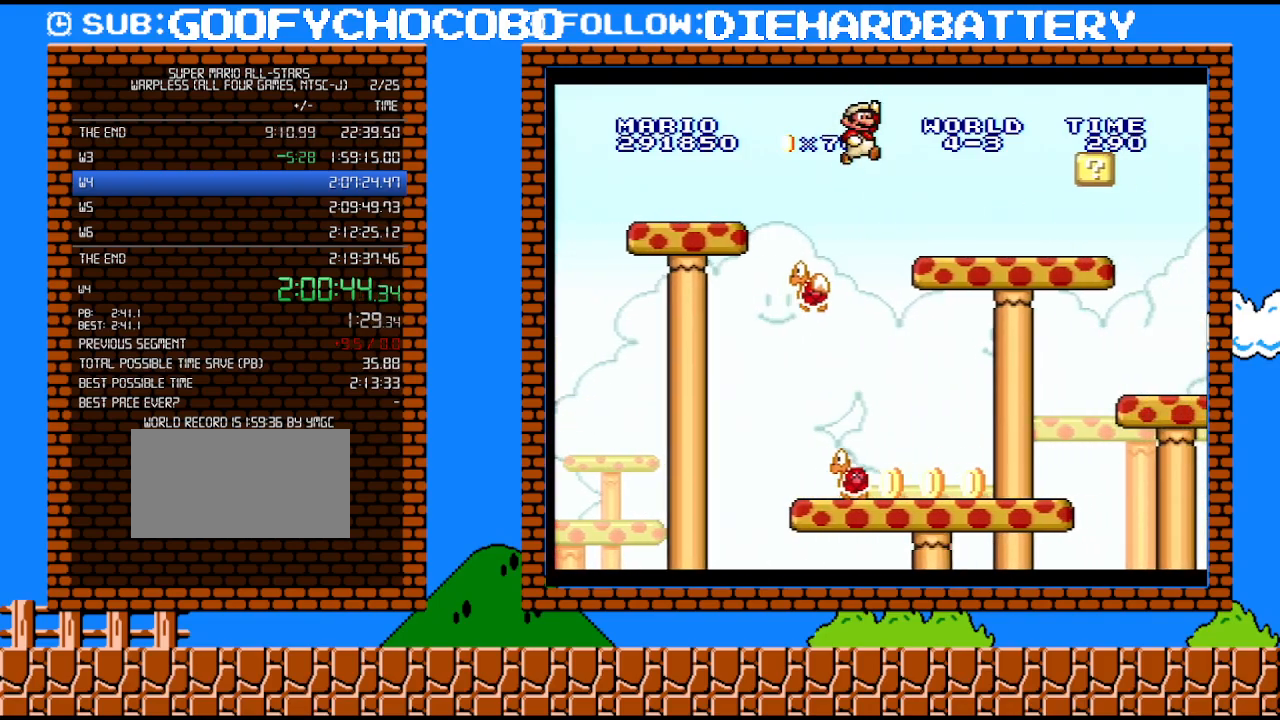
{"buttons": ["B", "Y", "DPAD_RIGHT"], "events": [[267, "B", "down"]]}
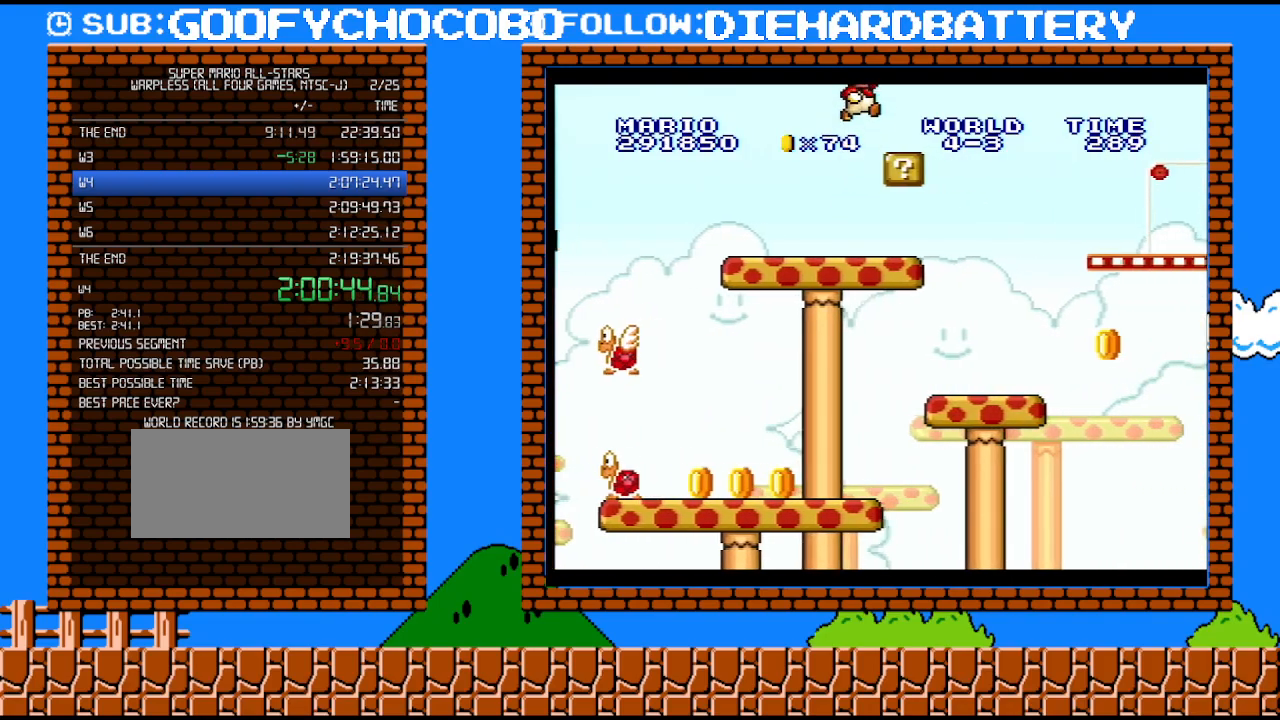
{"buttons": ["Y", "DPAD_RIGHT"], "events": [[300, "B", "up"]]}
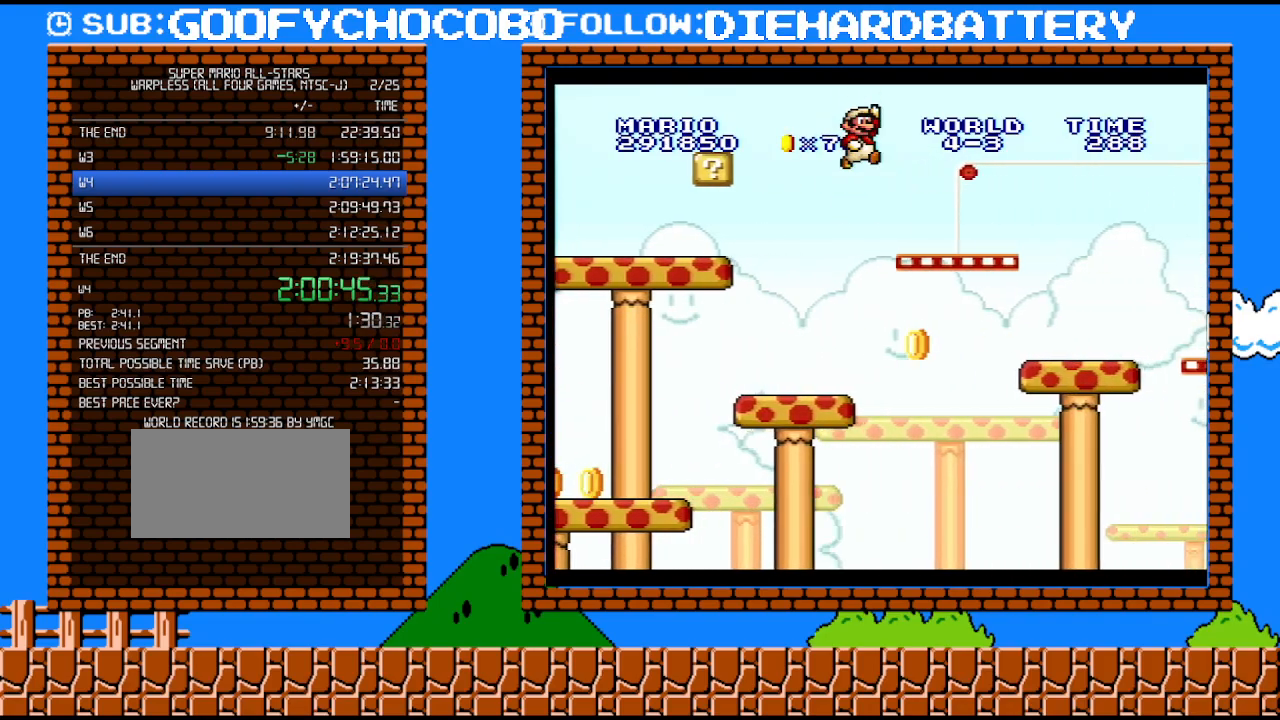
{"buttons": ["Y", "DPAD_RIGHT"], "events": [[233, "B", "down"], [367, "B", "up"]]}
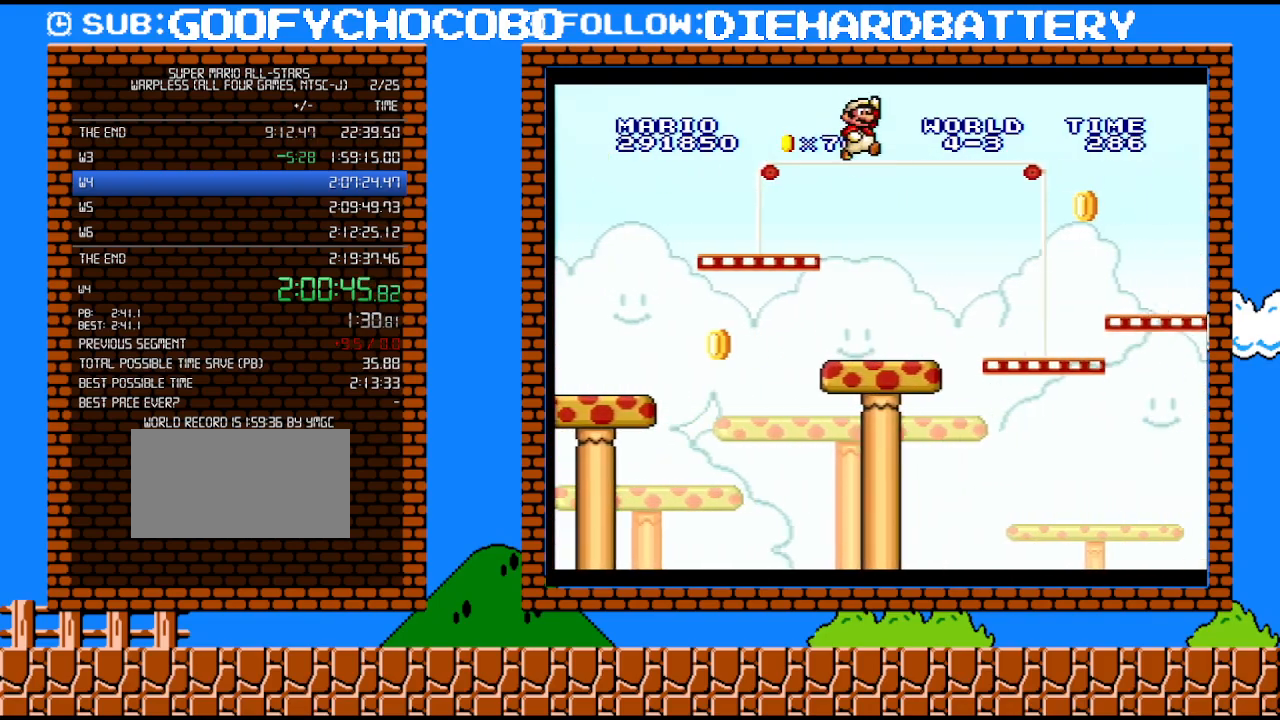
{"buttons": ["B", "Y", "DPAD_RIGHT"], "events": [[483, "B", "down"]]}
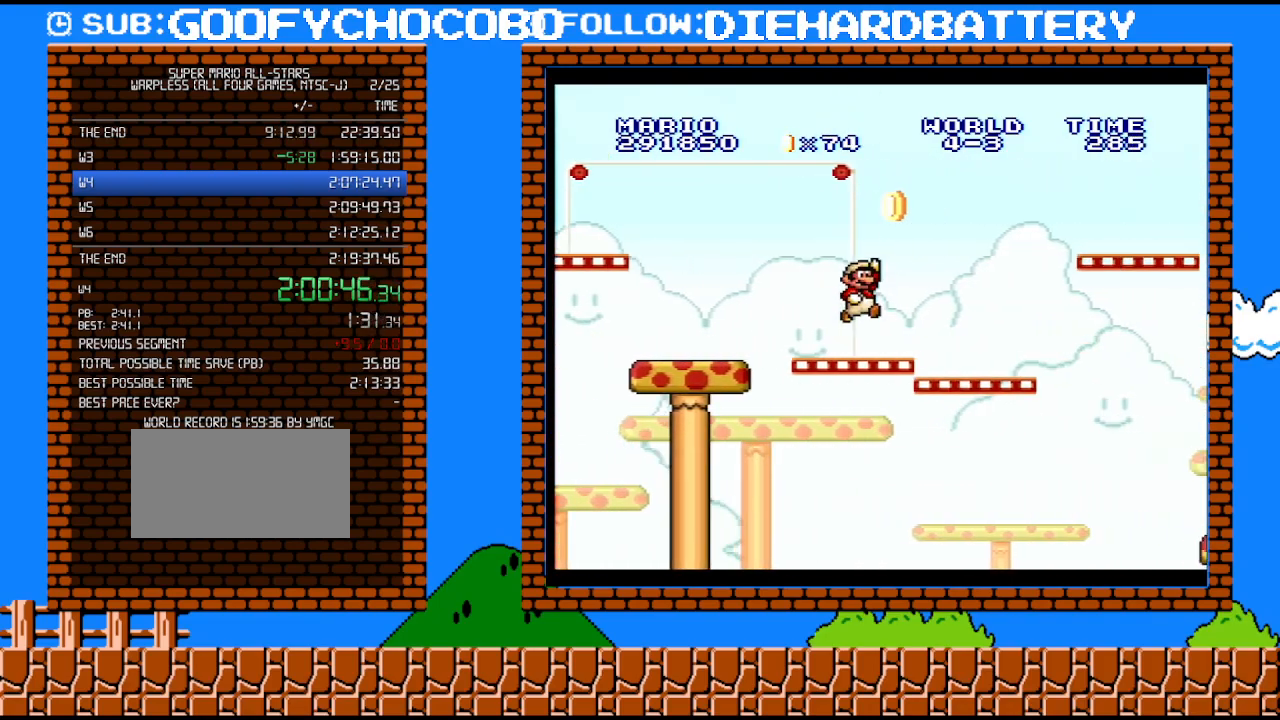
{"buttons": ["Y", "DPAD_RIGHT"], "events": [[233, "B", "up"]]}
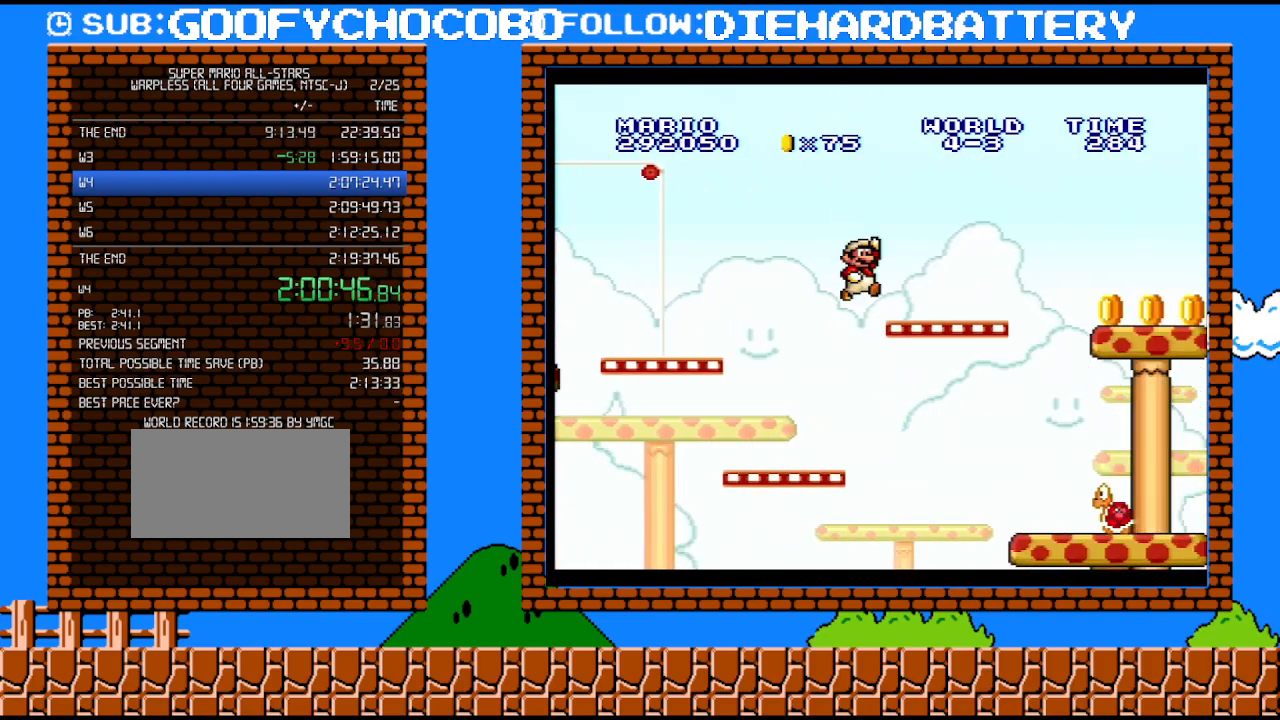
{"buttons": ["Y", "DPAD_RIGHT"], "events": [[167, "B", "down"], [300, "B", "up"]]}
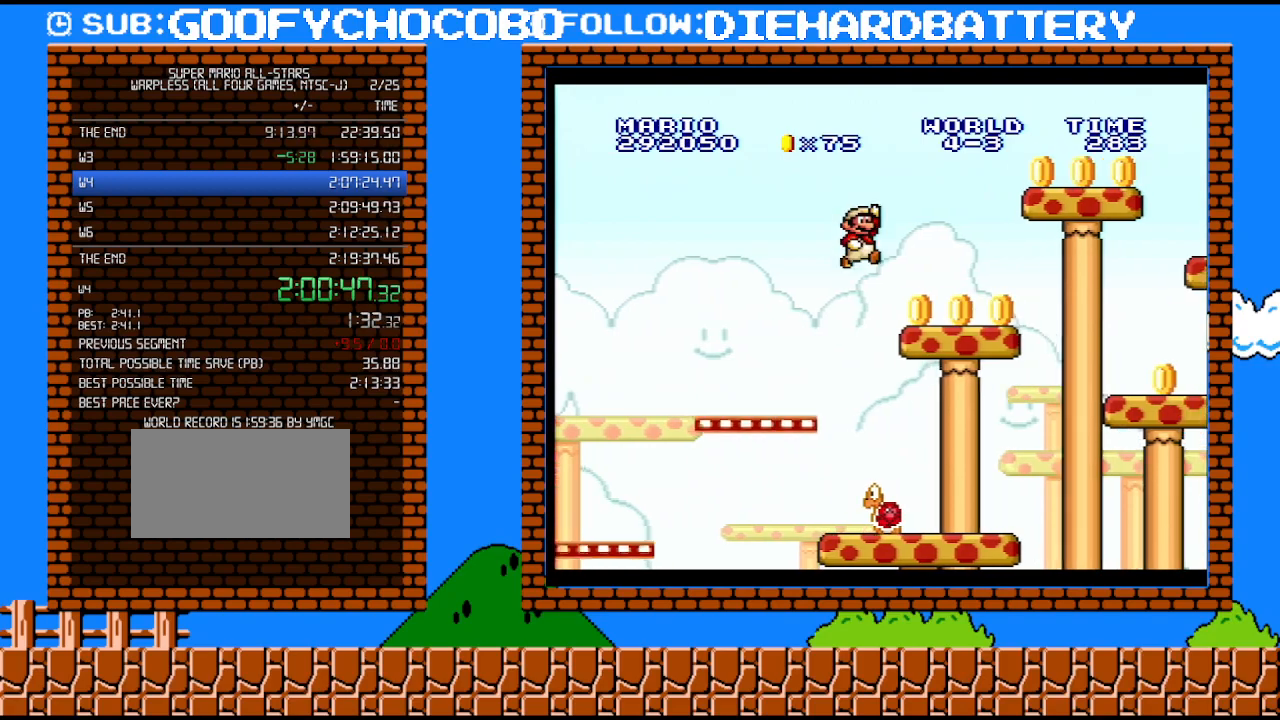
{"buttons": ["Y", "DPAD_RIGHT"], "events": [[83, "DPAD_UP", "down"], [133, "DPAD_LEFT", "down"], [133, "DPAD_RIGHT", "up"], [133, "DPAD_UP", "up"], [200, "B", "down"], [267, "DPAD_LEFT", "up"], [350, "DPAD_RIGHT", "down"], [483, "B", "up"]]}